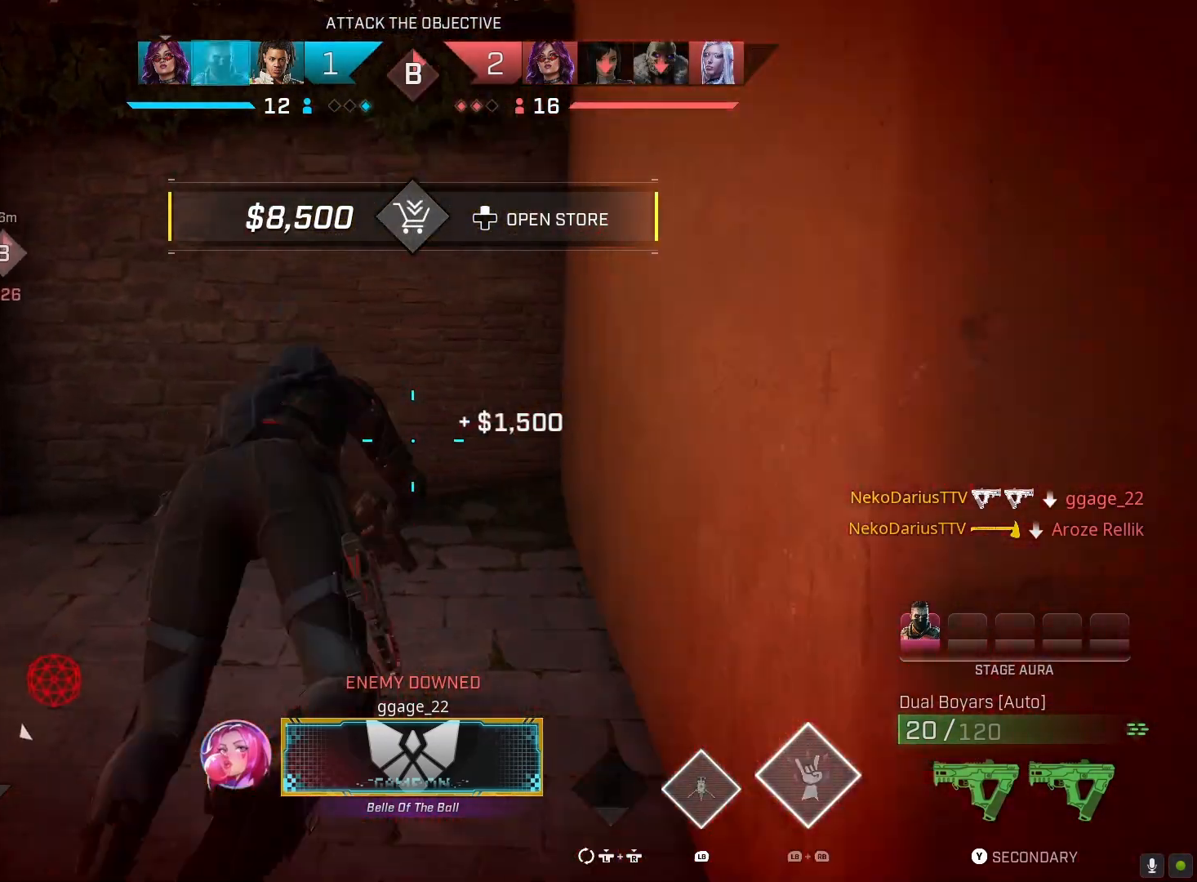
Gameplay with a controller (PlayStation layout); each line is a JSON object with the inputs held at the frame after it. "events" lists button and stick changes between this image and that frame as [ms after this image, input, new state], when the widget could be followed in between.
{"buttons": [], "left_stick": "up", "right_stick": "center", "events": [[33, "CIRCLE", "up"], [367, "R1", "down"], [467, "R1", "up"]]}
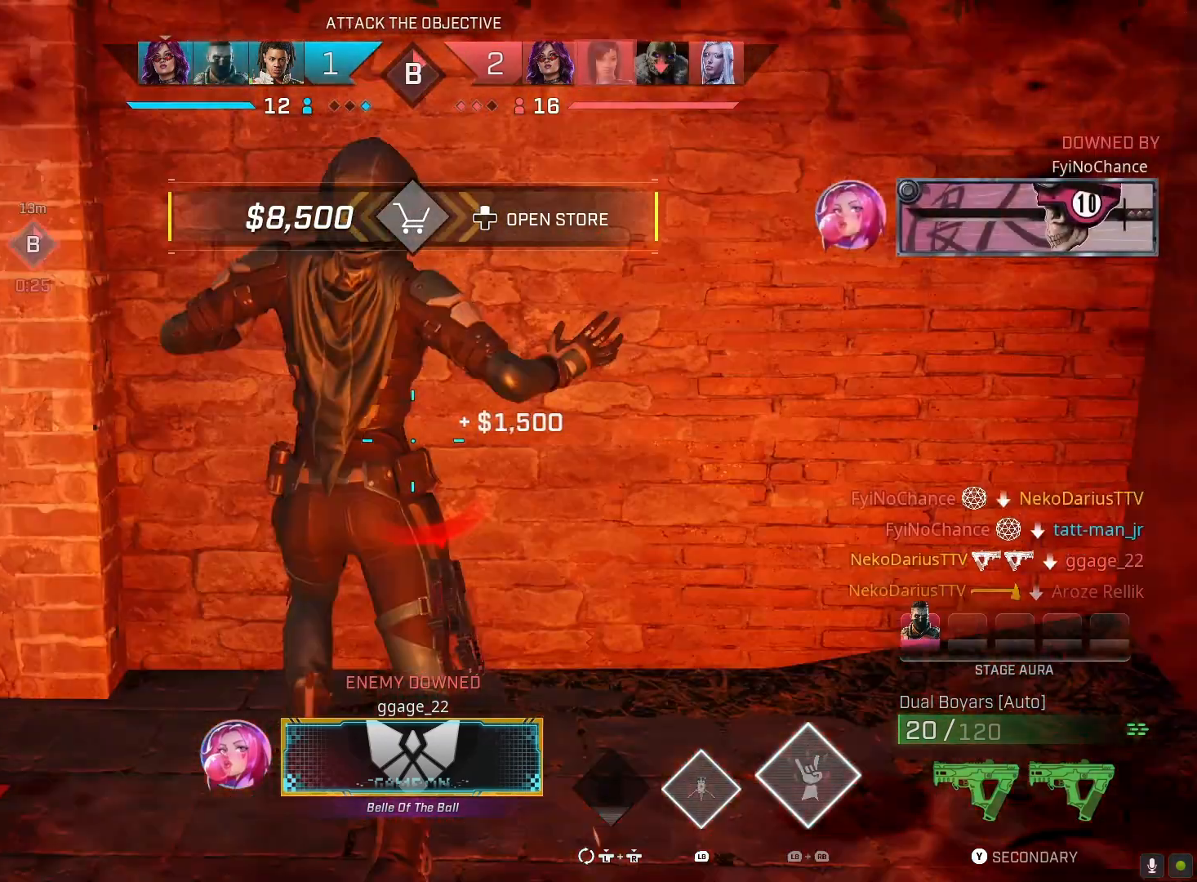
{"buttons": [], "left_stick": "center", "right_stick": "center", "events": [[167, "left_stick", "center"]]}
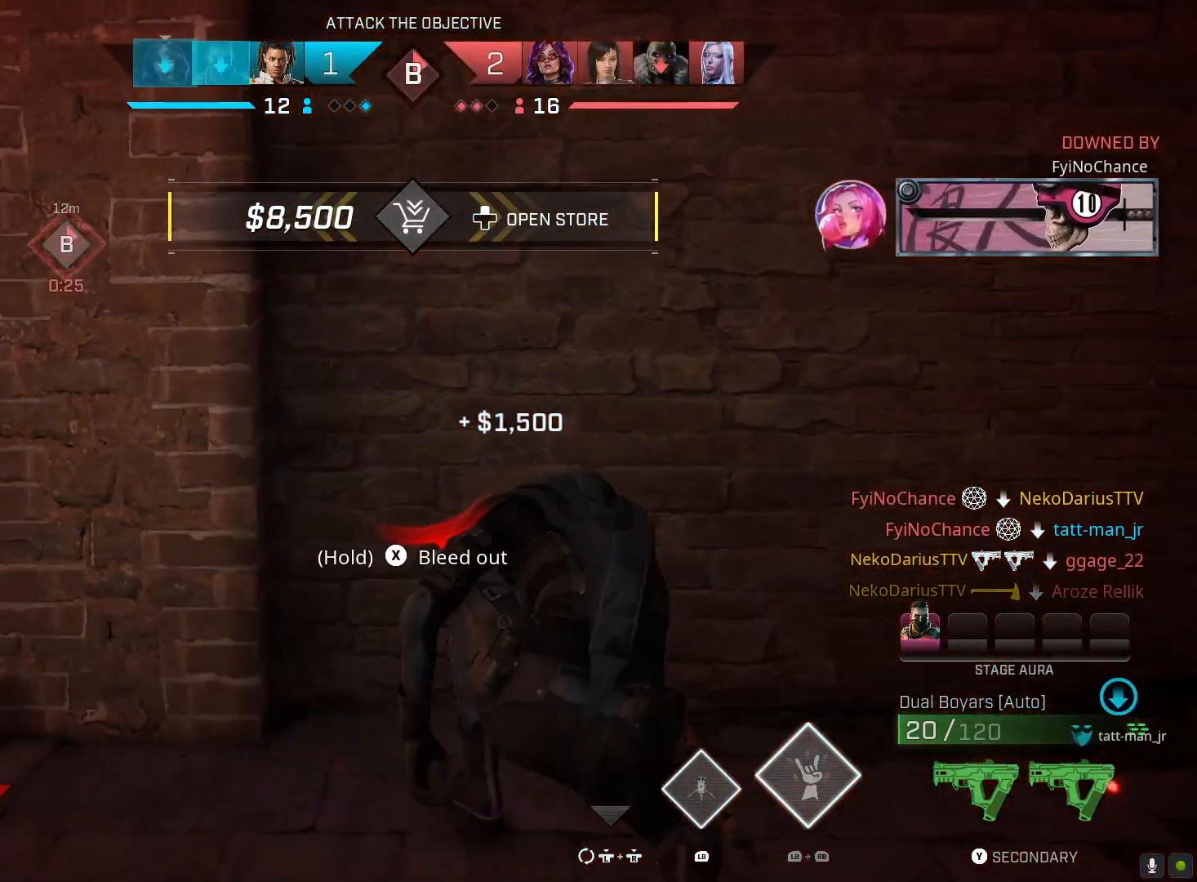
{"buttons": ["SQUARE"], "left_stick": "down-left", "right_stick": "center", "events": [[33, "left_stick", "down-left"], [100, "right_stick", "left"], [200, "right_stick", "center"], [300, "SQUARE", "down"]]}
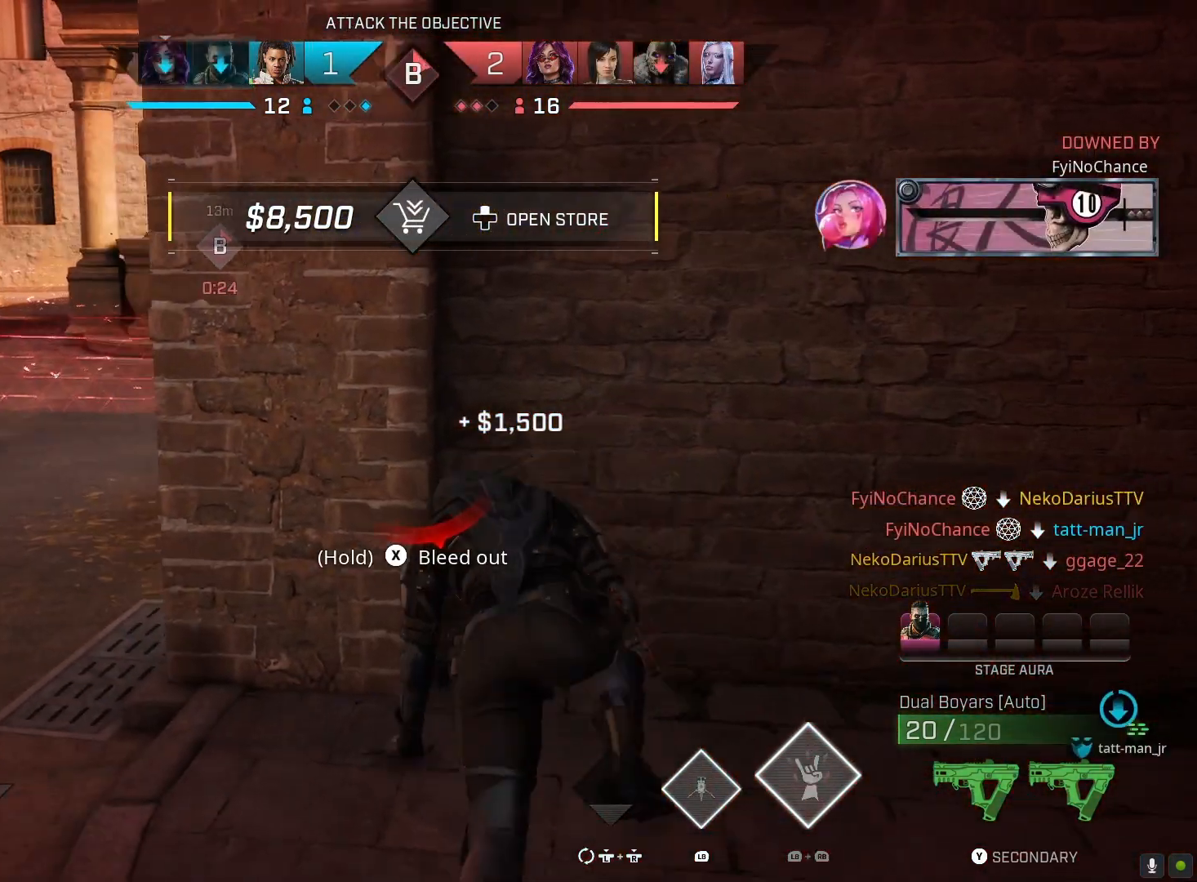
{"buttons": [], "left_stick": "center", "right_stick": "center", "events": [[233, "SQUARE", "up"], [233, "left_stick", "center"]]}
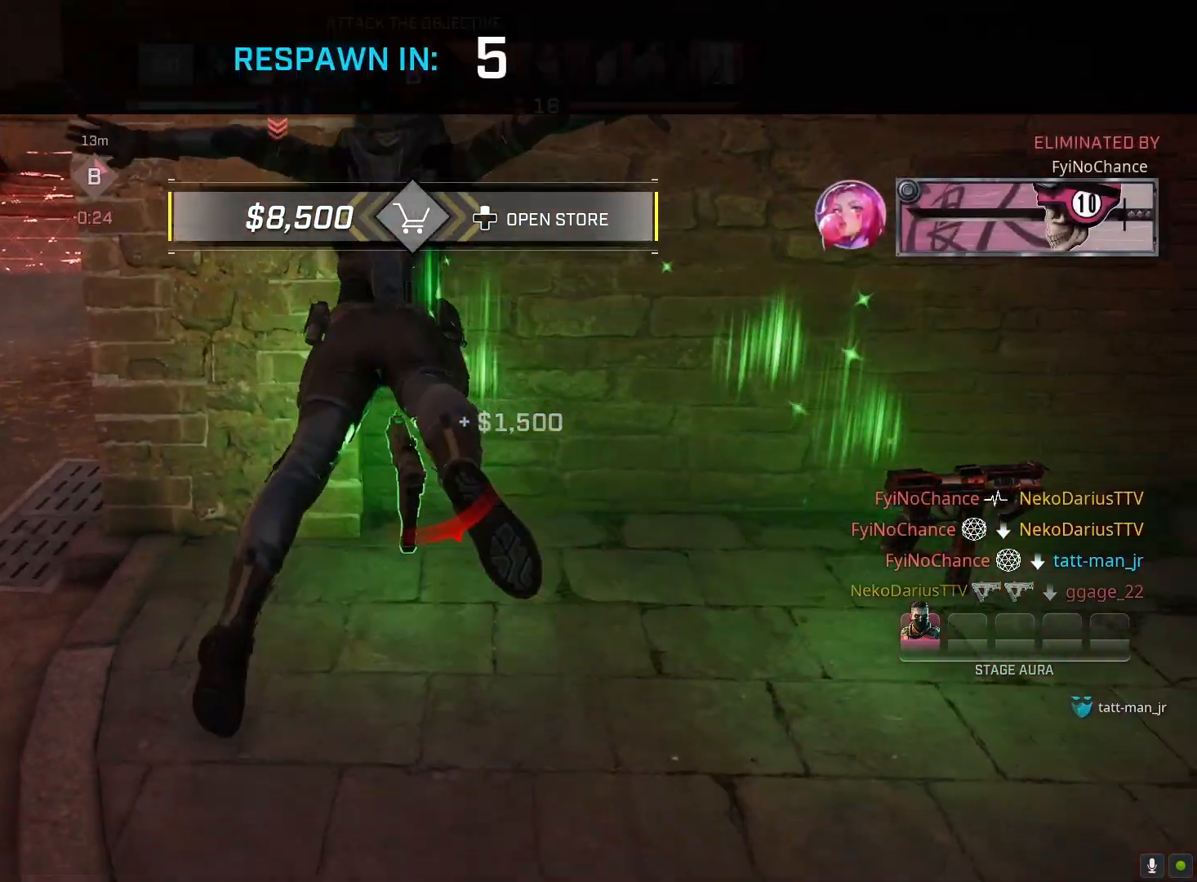
{"buttons": [], "left_stick": "center", "right_stick": "center", "events": []}
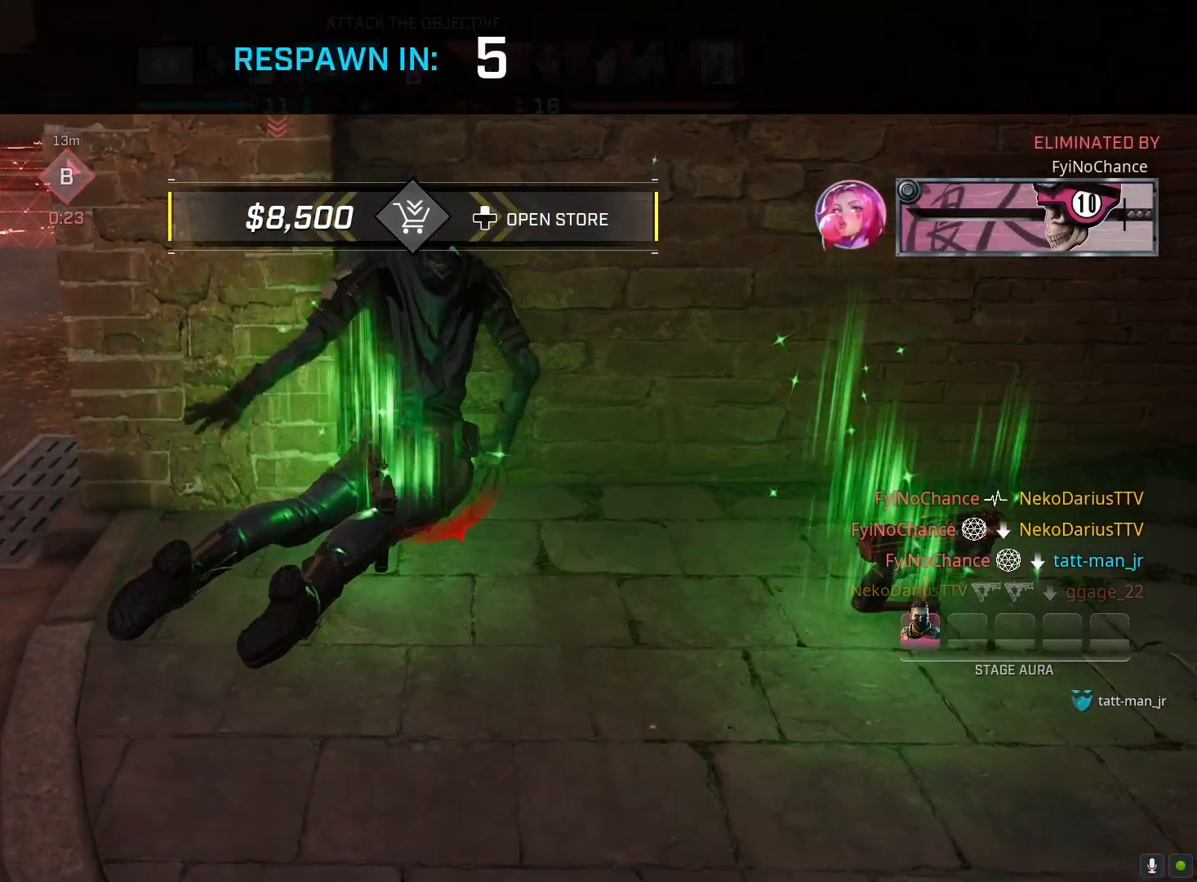
{"buttons": [], "left_stick": "up-left", "right_stick": "center", "events": [[500, "left_stick", "up-left"]]}
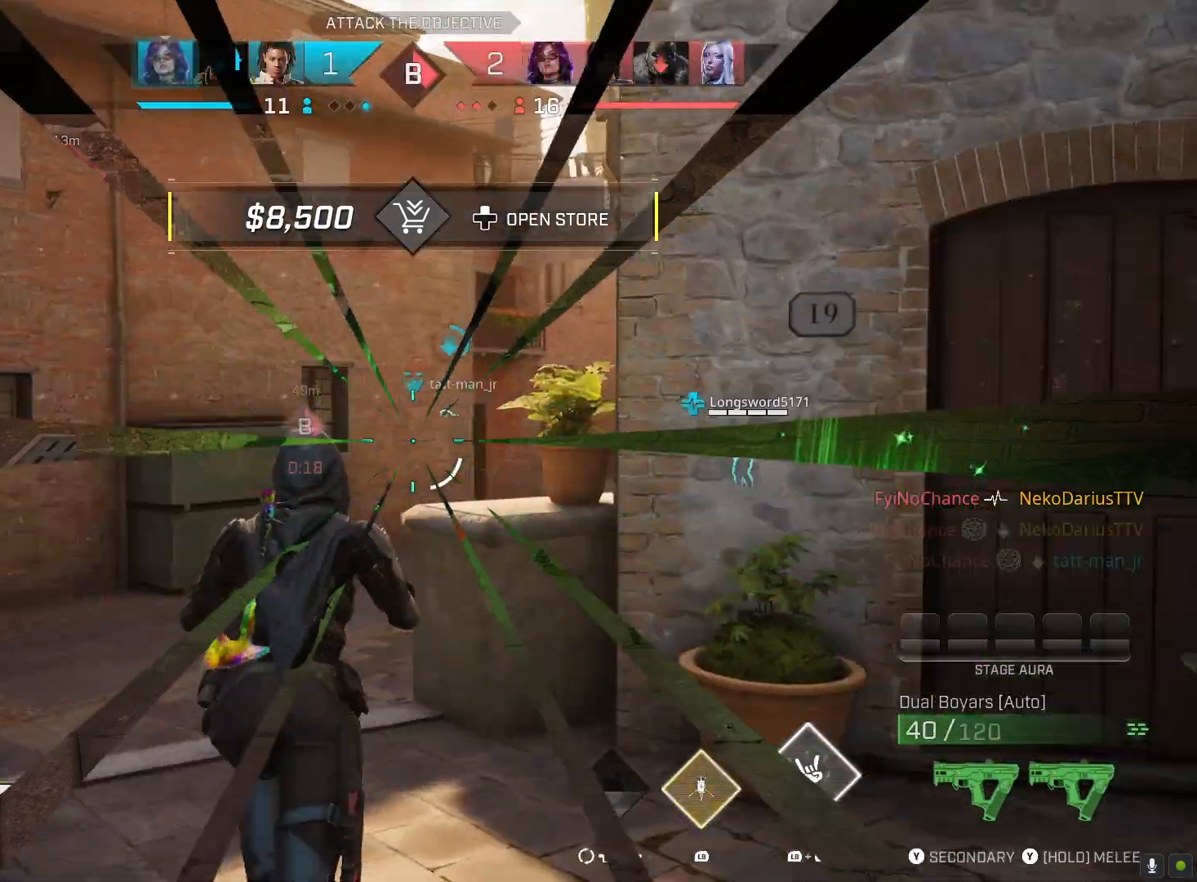
{"buttons": [], "left_stick": "up", "right_stick": "center", "events": [[167, "right_stick", "right"], [267, "left_stick", "up"], [333, "right_stick", "center"]]}
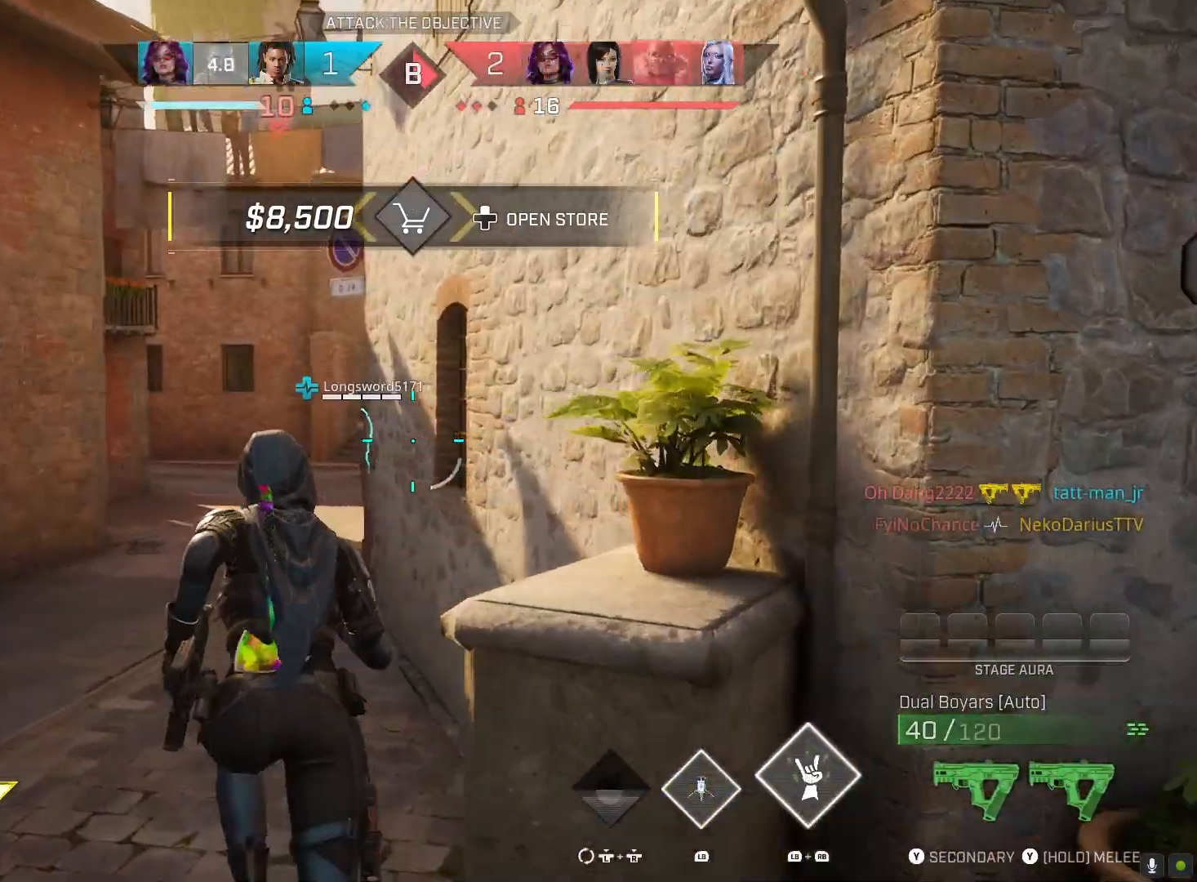
{"buttons": [], "left_stick": "up", "right_stick": "center", "events": [[167, "right_stick", "left"], [333, "right_stick", "center"]]}
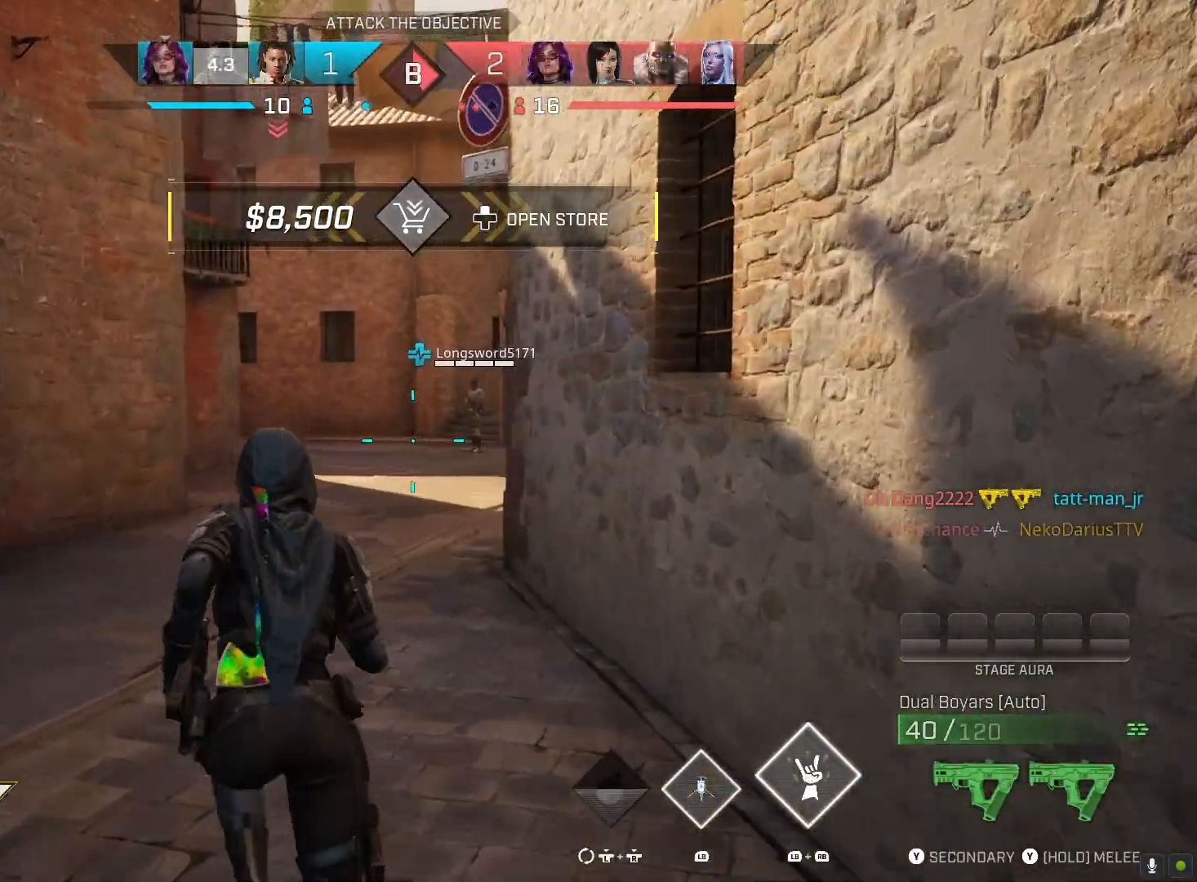
{"buttons": [], "left_stick": "up", "right_stick": "center", "events": []}
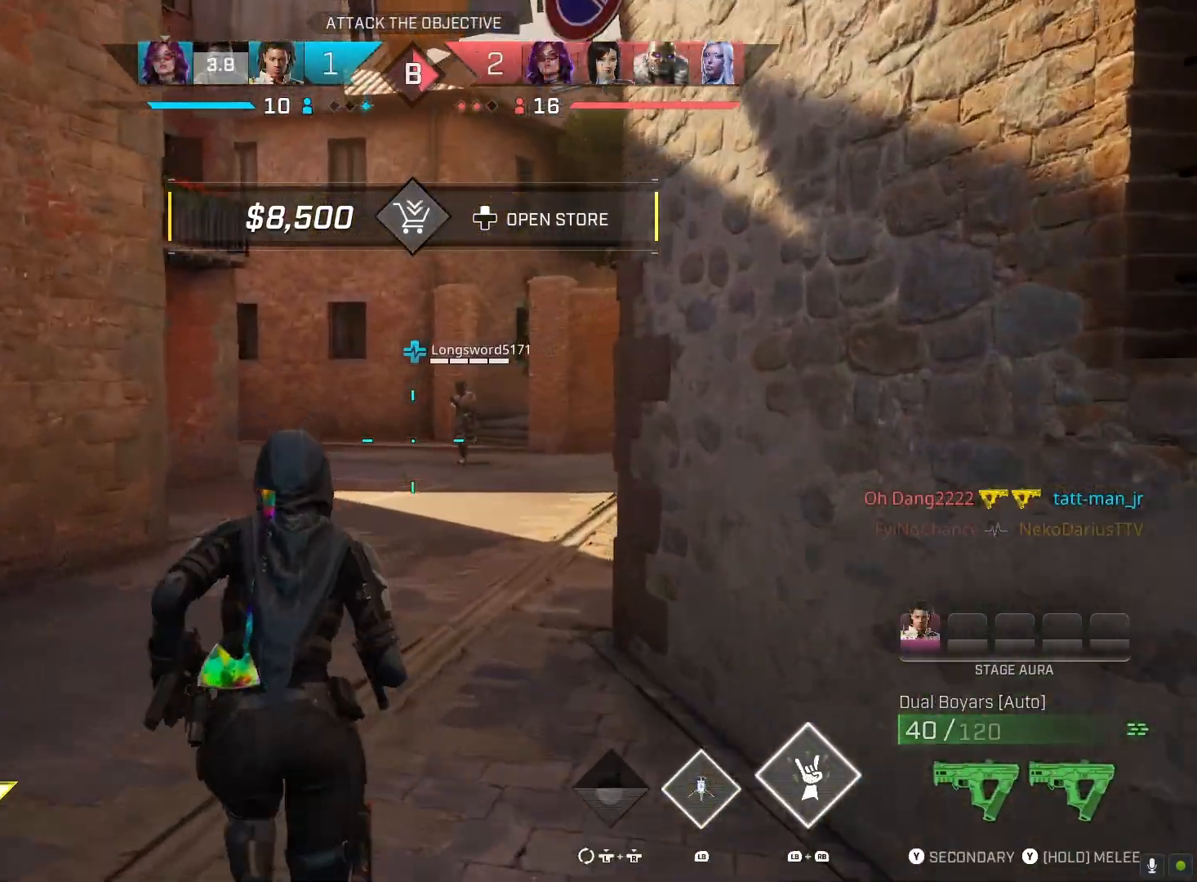
{"buttons": [], "left_stick": "up", "right_stick": "center", "events": []}
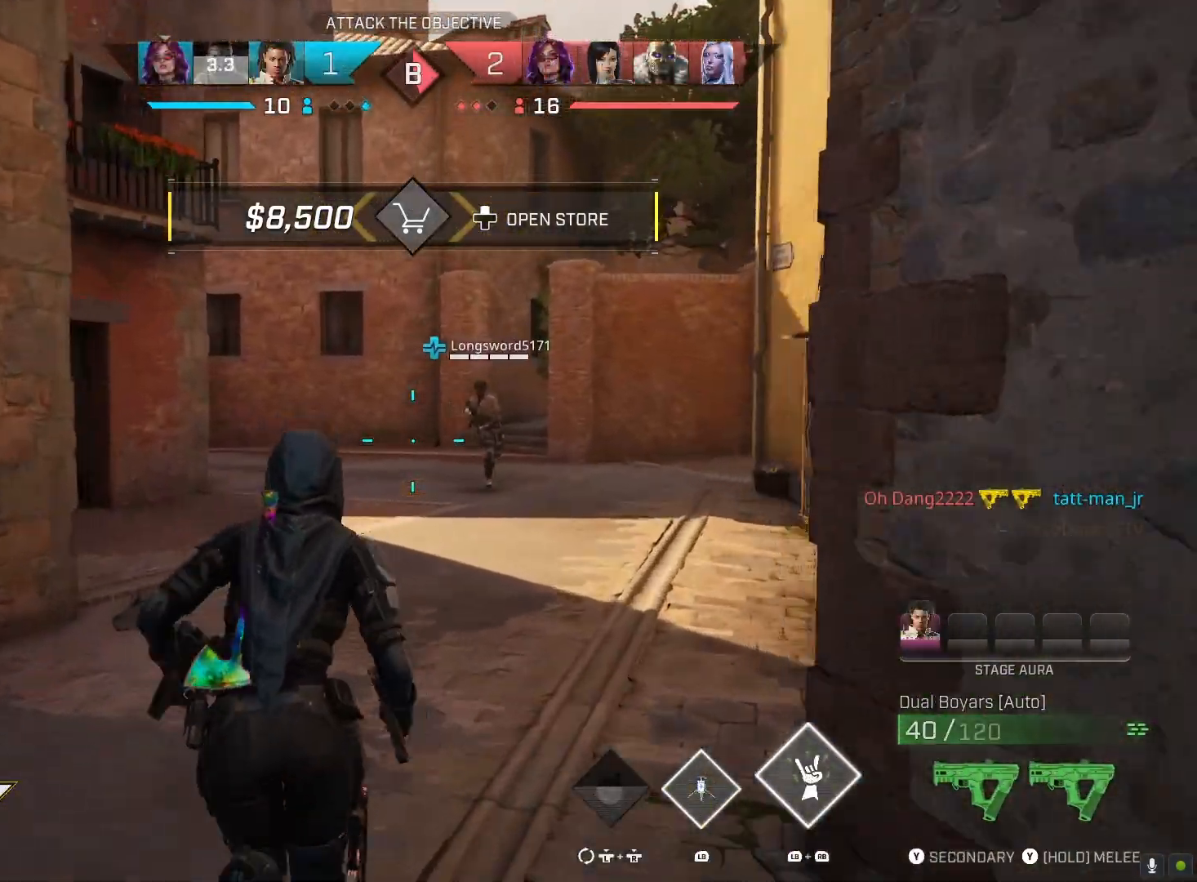
{"buttons": [], "left_stick": "up", "right_stick": "center", "events": []}
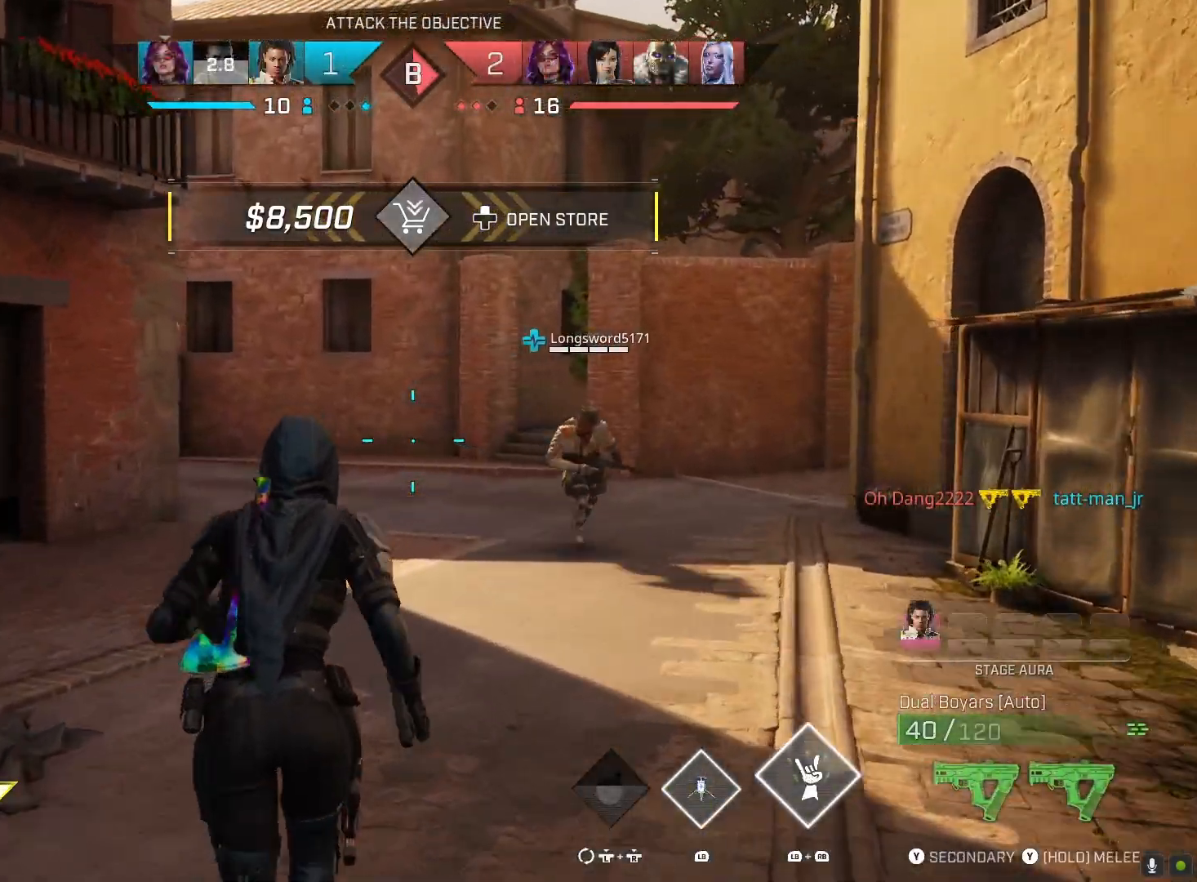
{"buttons": [], "left_stick": "up", "right_stick": "center", "events": []}
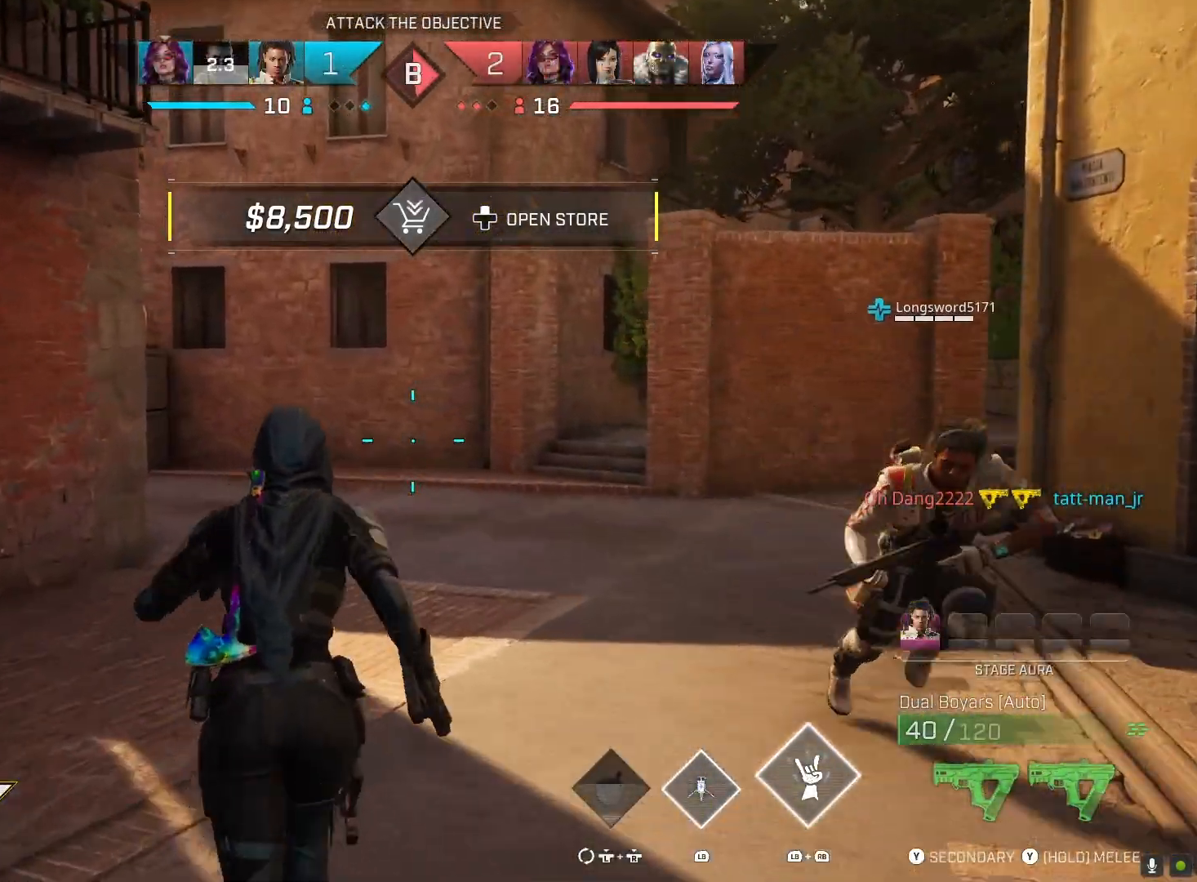
{"buttons": [], "left_stick": "up", "right_stick": "left", "events": [[67, "CROSS", "down"], [200, "CROSS", "up"], [367, "right_stick", "left"]]}
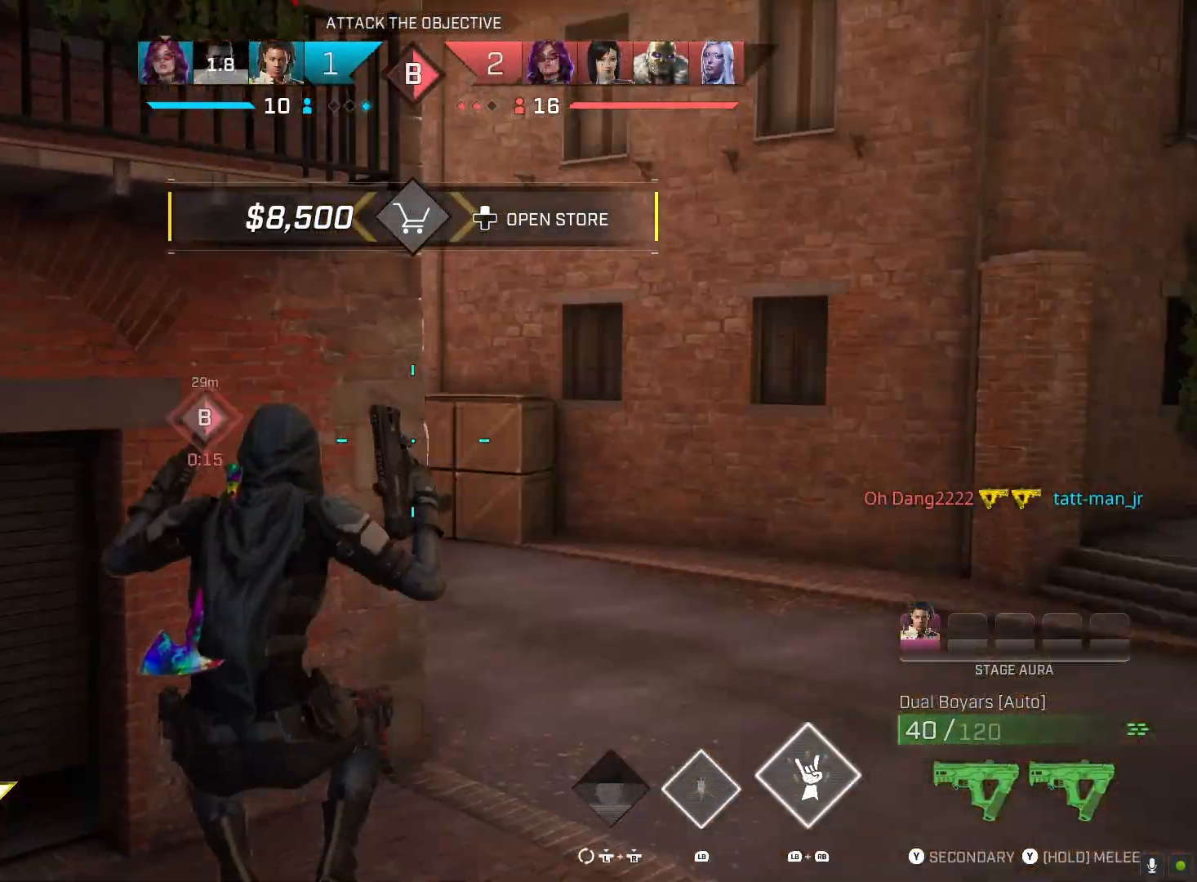
{"buttons": [], "left_stick": "up", "right_stick": "right", "events": [[367, "right_stick", "center"], [467, "right_stick", "right"]]}
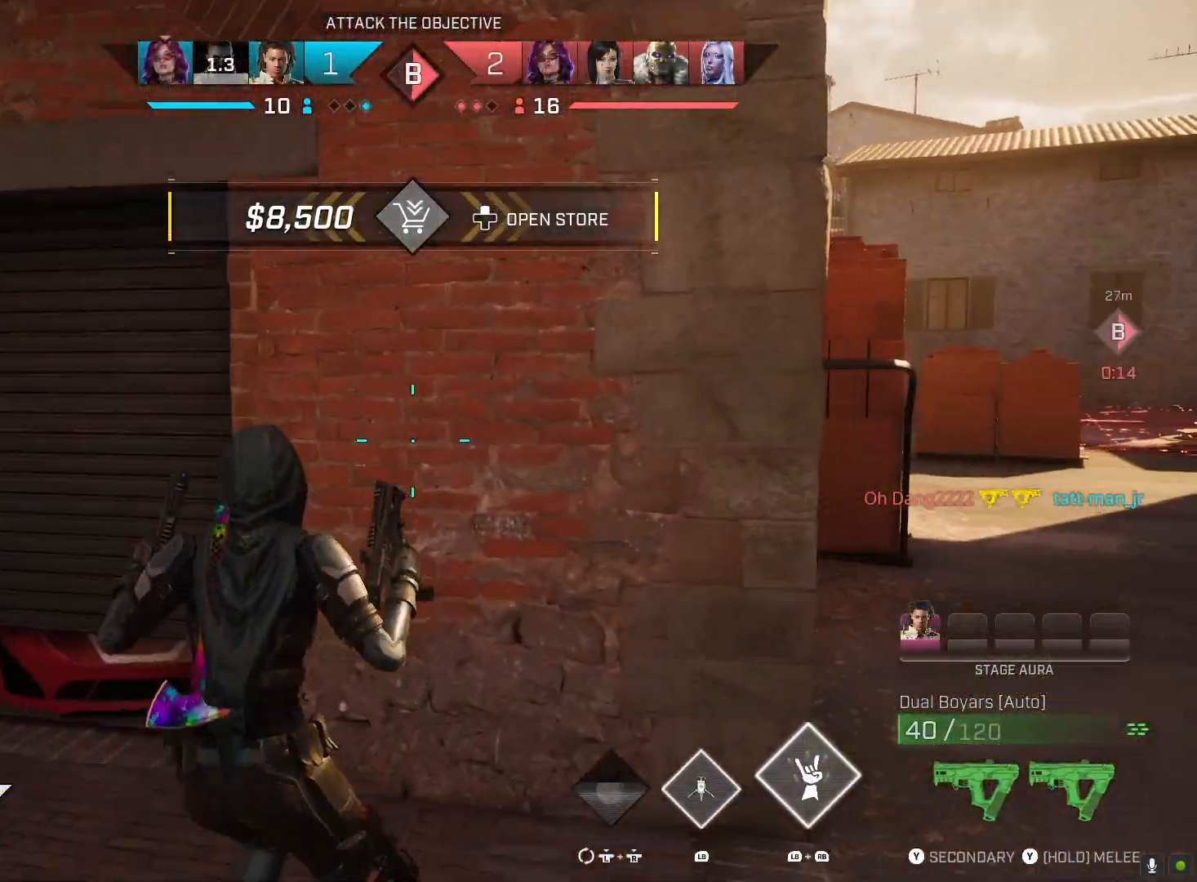
{"buttons": ["R1"], "left_stick": "up", "right_stick": "center", "events": [[200, "right_stick", "center"], [400, "R1", "down"]]}
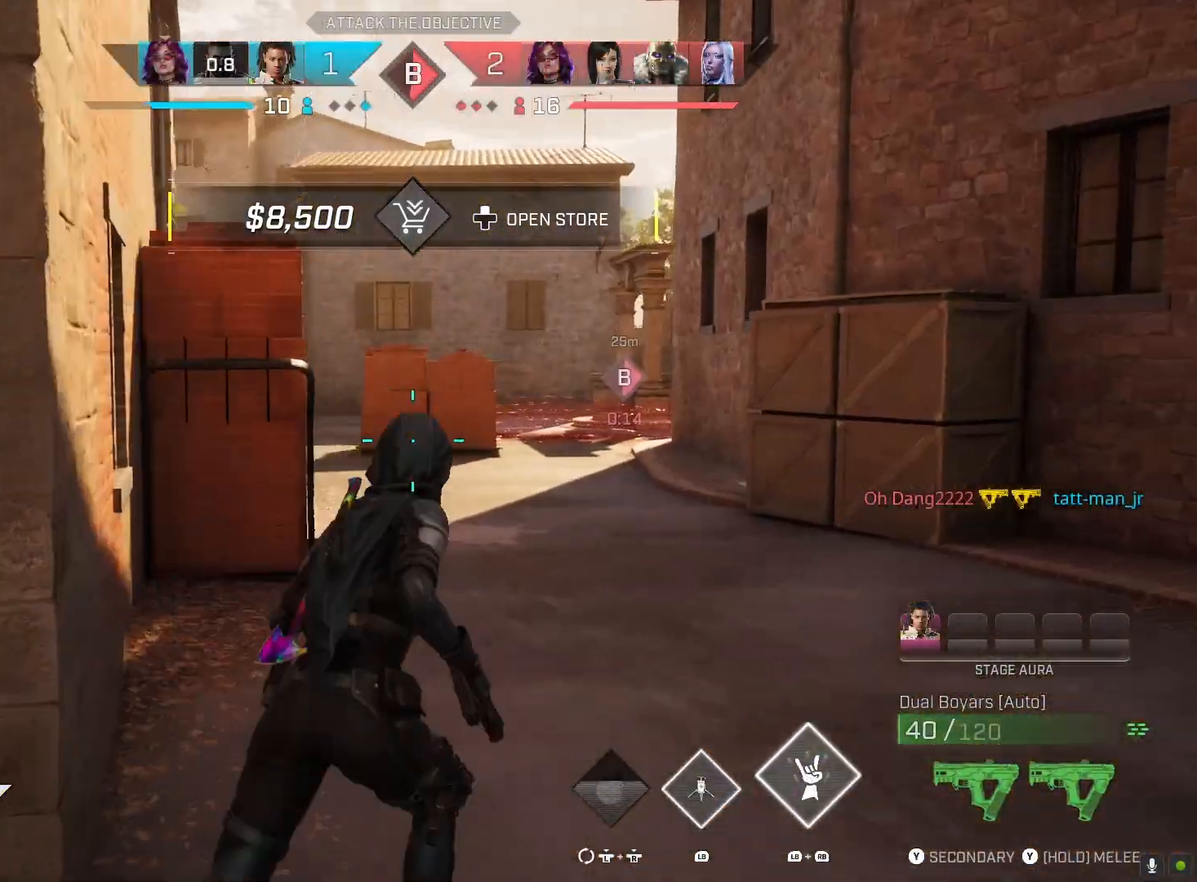
{"buttons": [], "left_stick": "up", "right_stick": "center", "events": [[33, "R1", "up"]]}
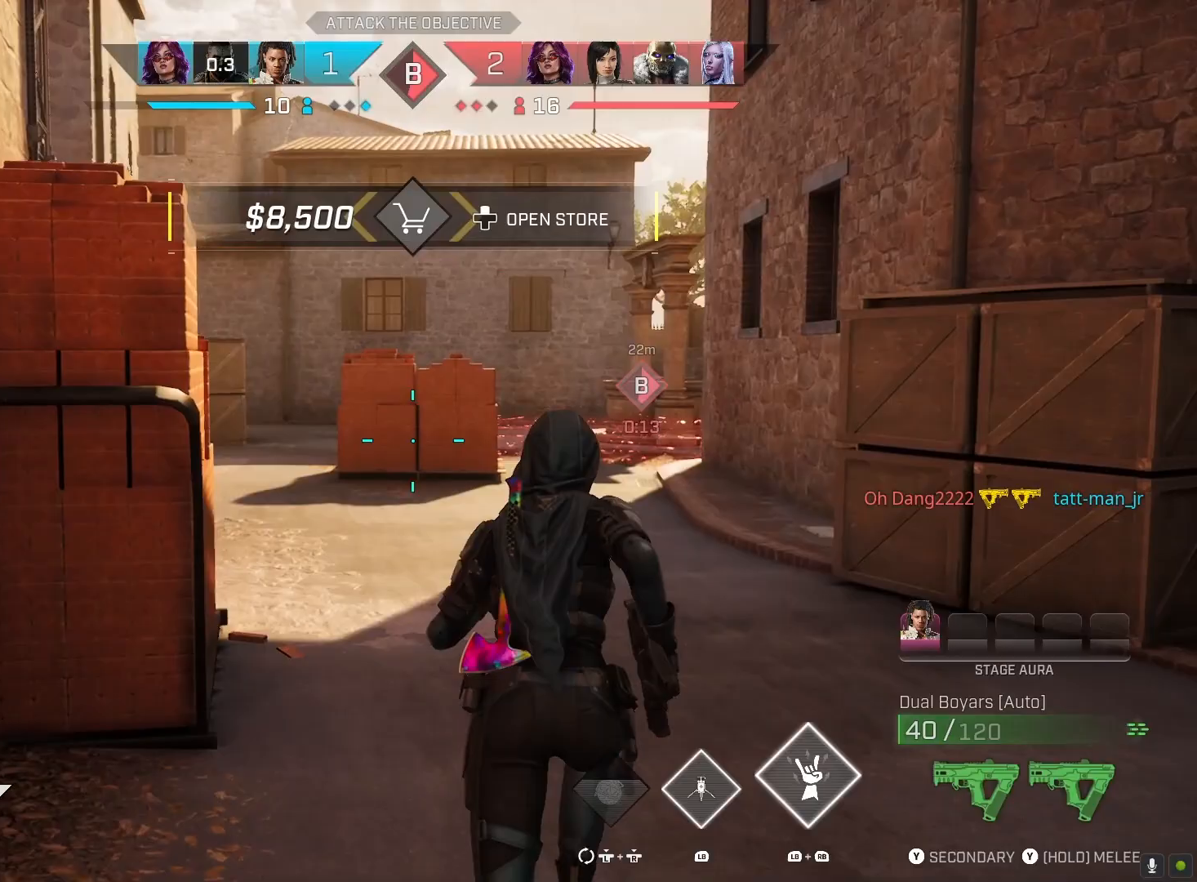
{"buttons": [], "left_stick": "up", "right_stick": "center", "events": []}
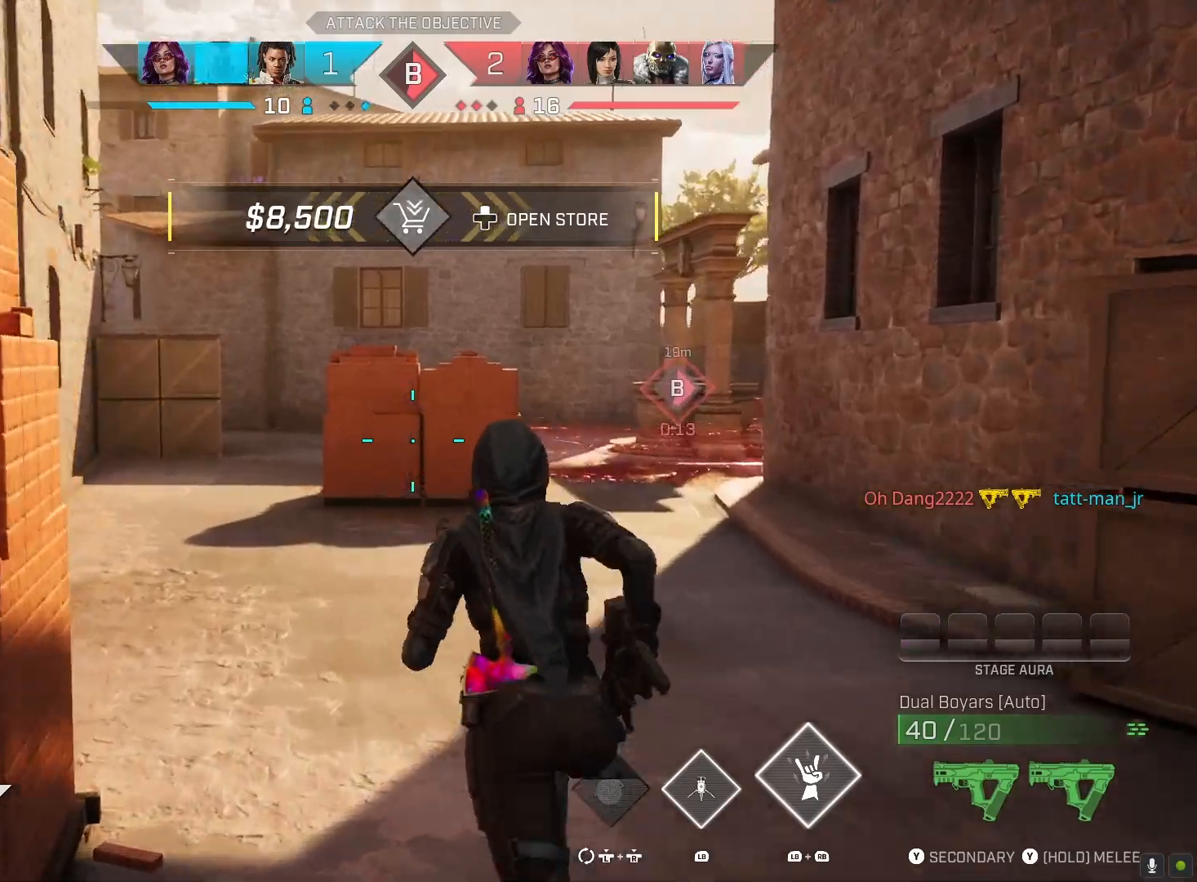
{"buttons": [], "left_stick": "up", "right_stick": "center", "events": []}
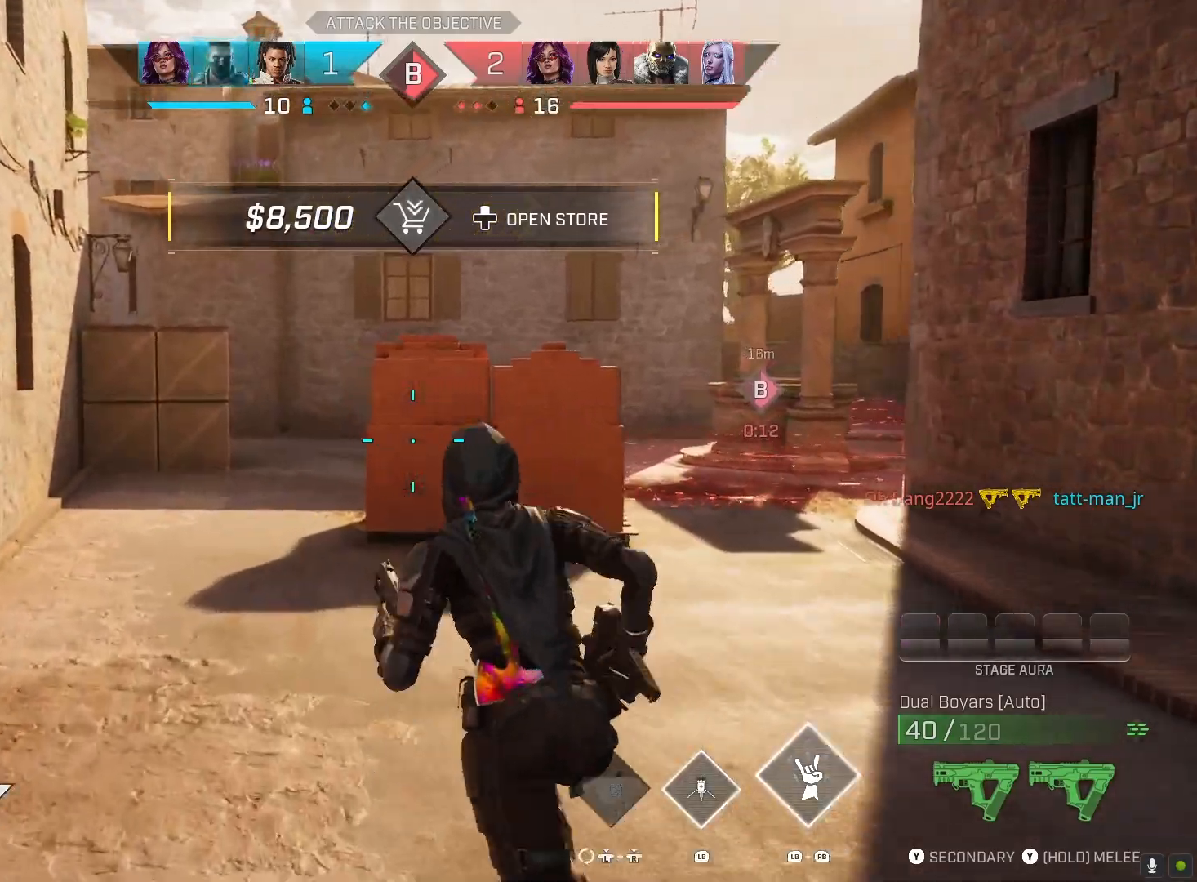
{"buttons": [], "left_stick": "up", "right_stick": "right", "events": [[300, "right_stick", "right"]]}
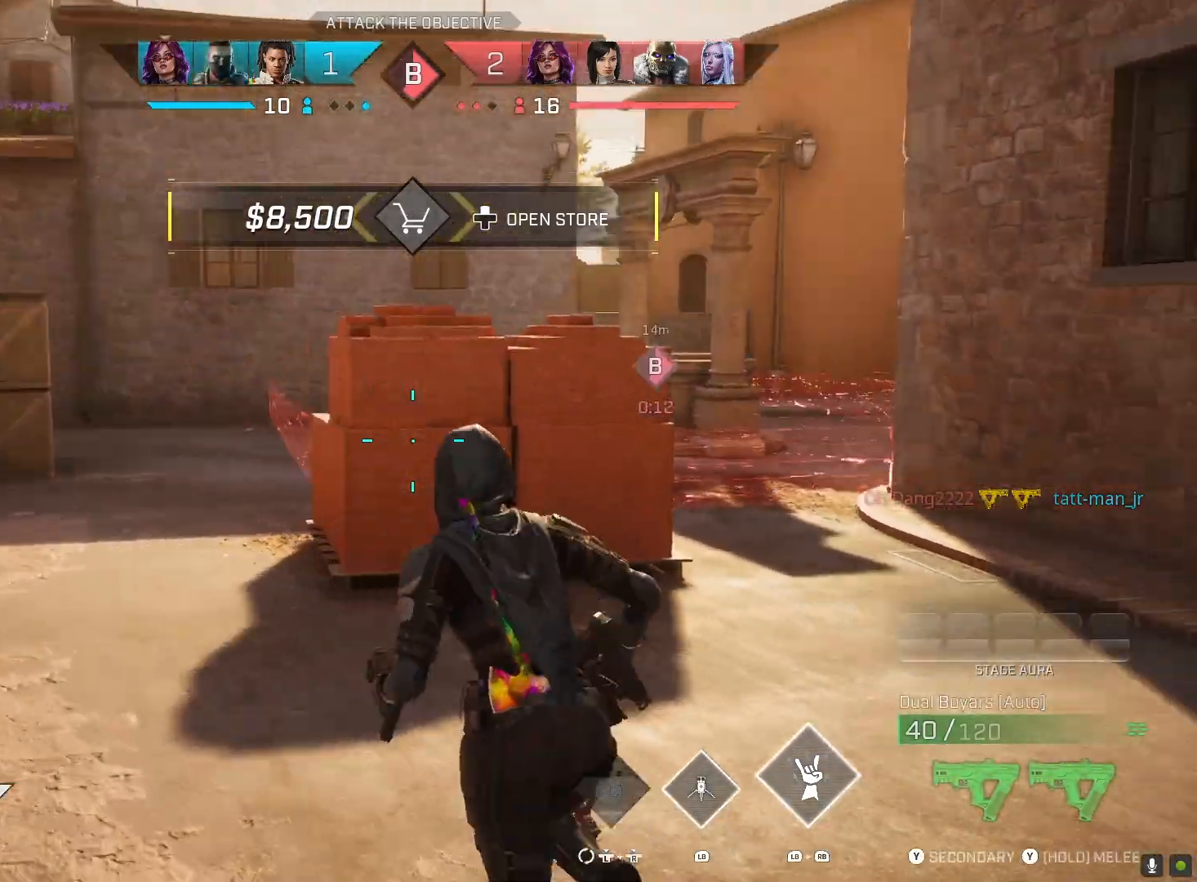
{"buttons": [], "left_stick": "up-left", "right_stick": "right", "events": [[233, "left_stick", "up-left"]]}
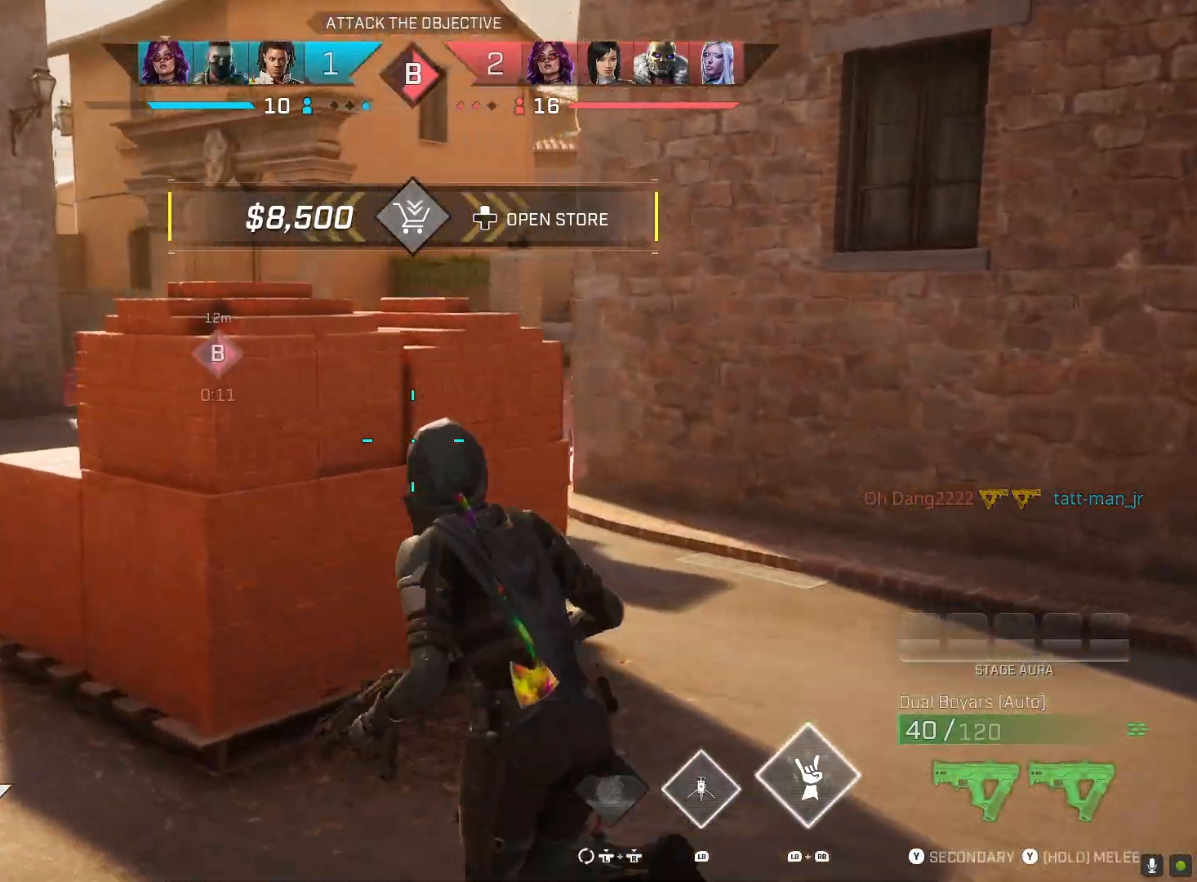
{"buttons": ["L2"], "left_stick": "up-left", "right_stick": "up-right", "events": [[433, "L2", "down"], [467, "right_stick", "up-right"]]}
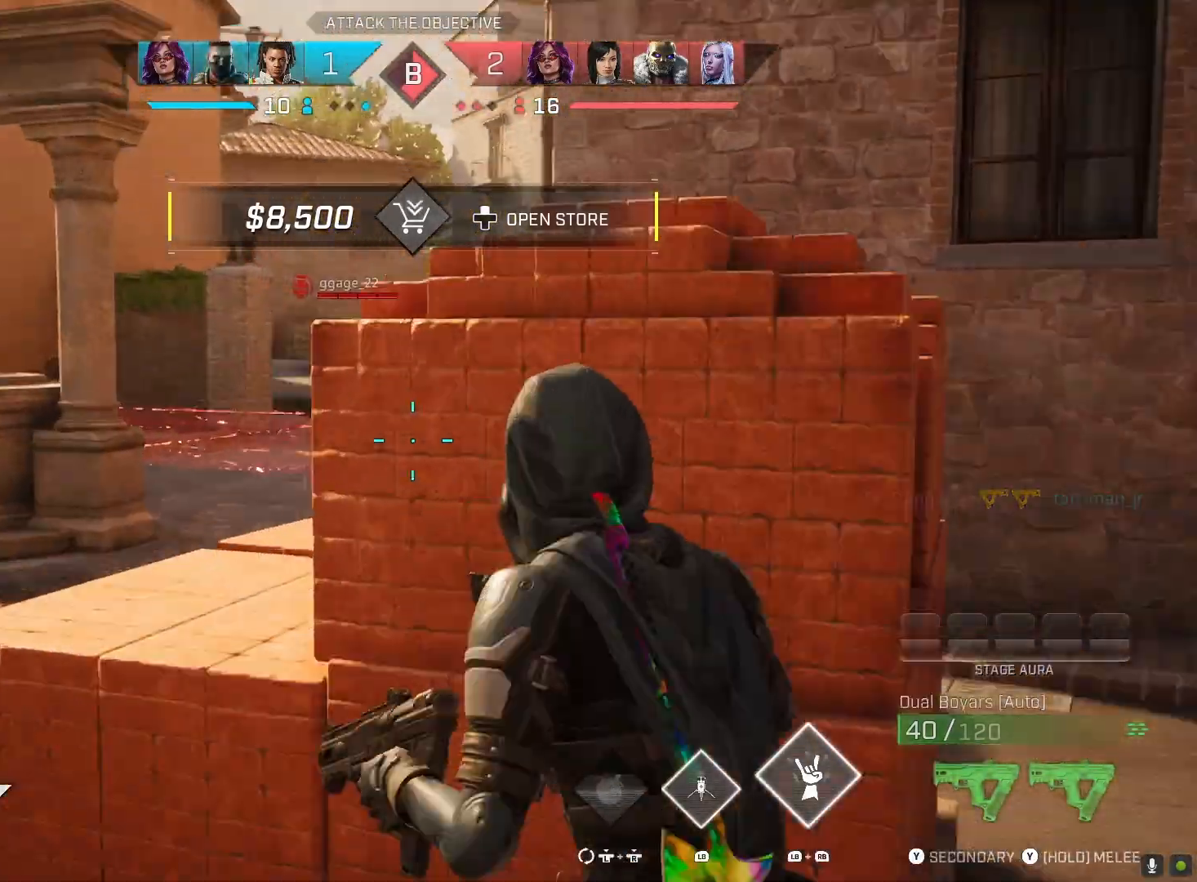
{"buttons": ["L2"], "left_stick": "up-left", "right_stick": "center", "events": [[433, "right_stick", "center"]]}
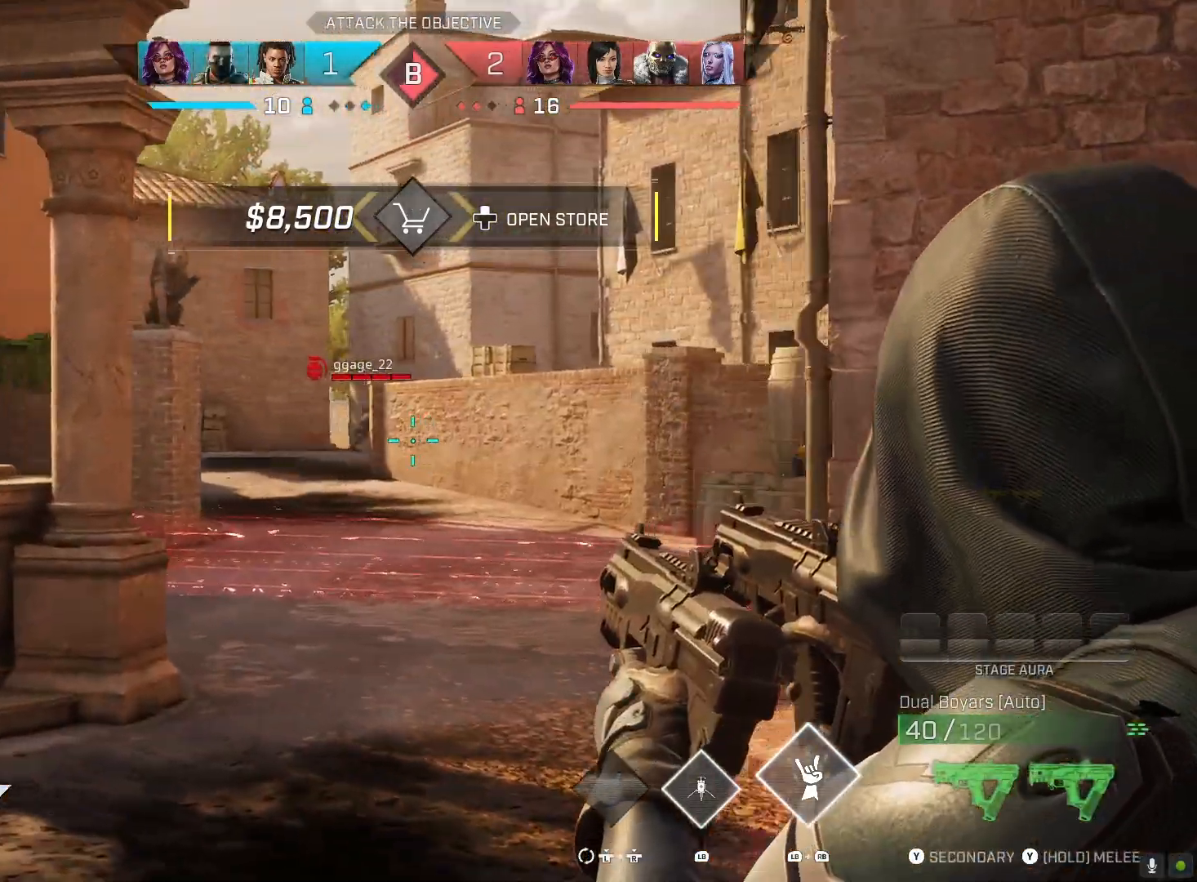
{"buttons": [], "left_stick": "up-left", "right_stick": "center", "events": [[67, "L2", "up"], [100, "L3", "down"], [167, "right_stick", "left"], [233, "L3", "up"], [333, "right_stick", "center"]]}
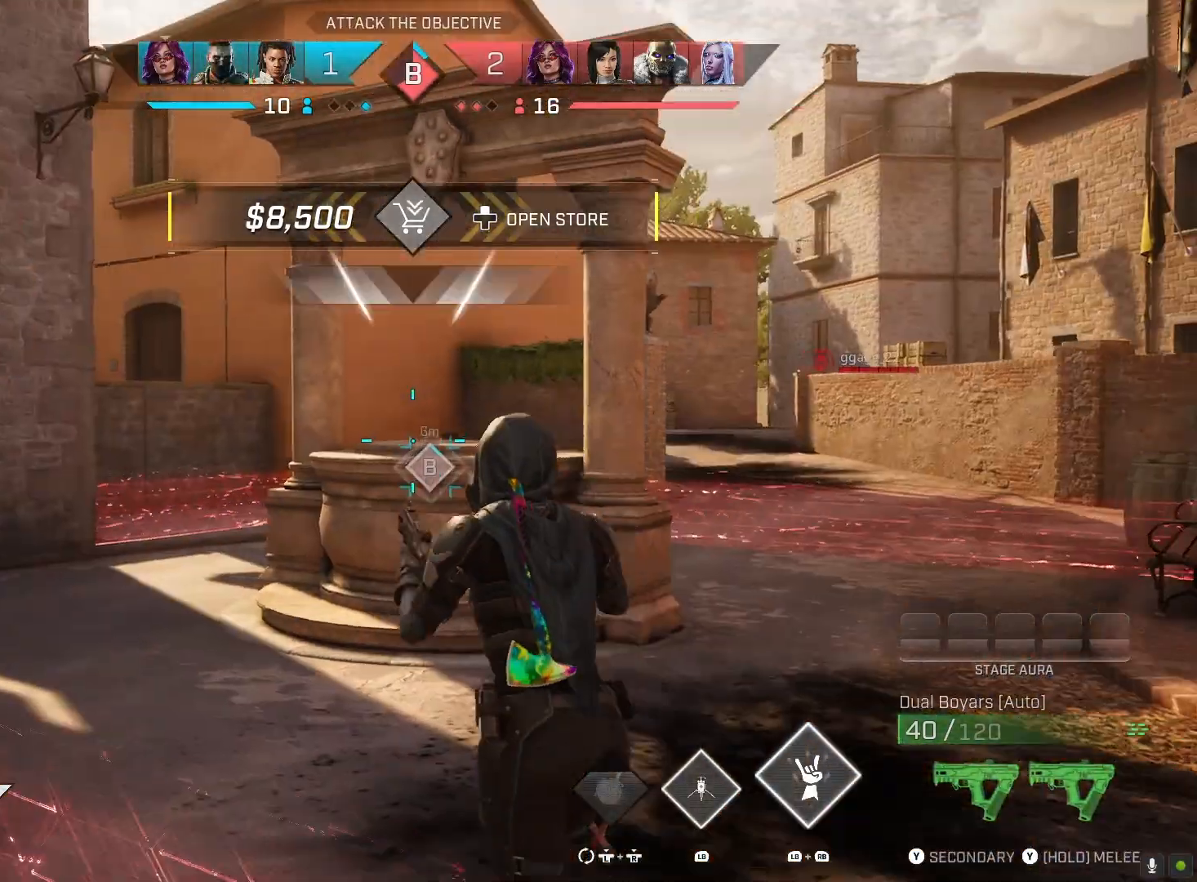
{"buttons": [], "left_stick": "up-left", "right_stick": "down-right", "events": [[400, "right_stick", "down-right"]]}
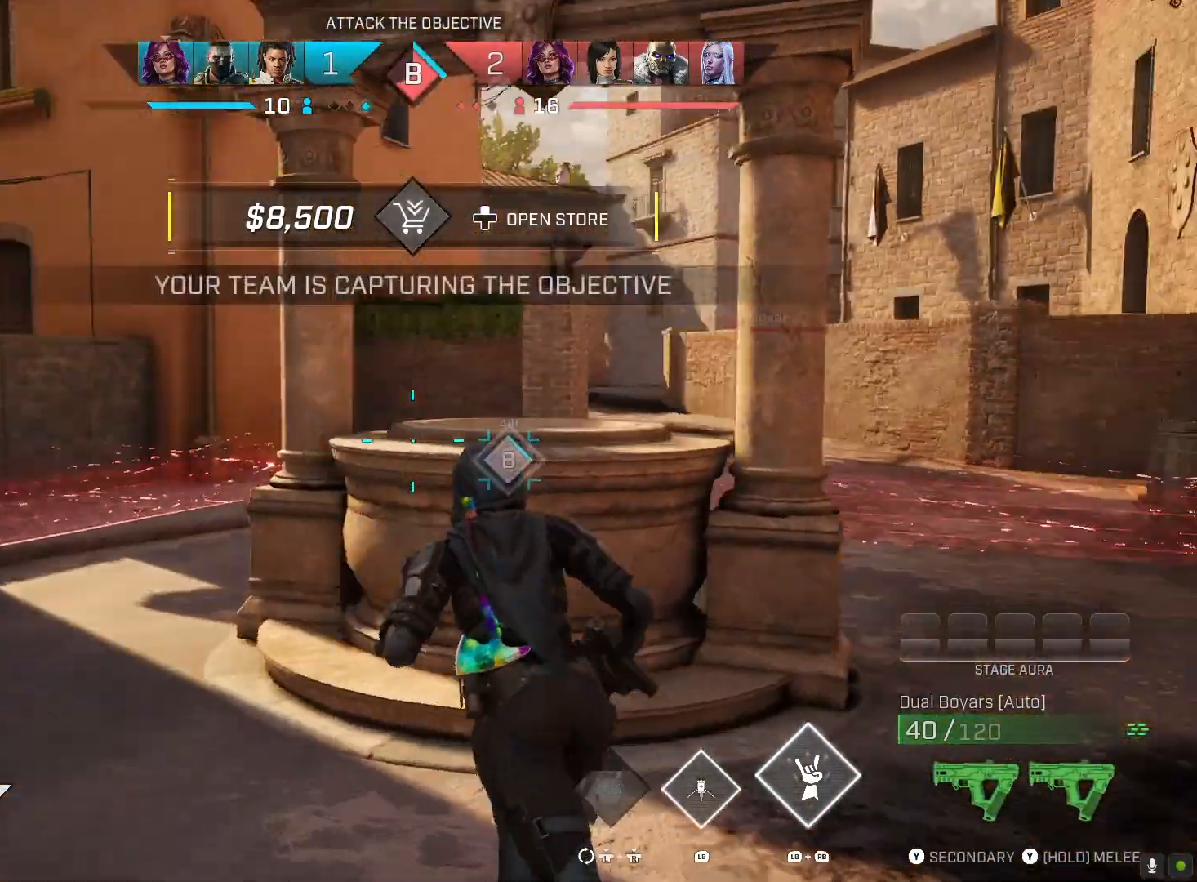
{"buttons": [], "left_stick": "up-left", "right_stick": "center", "events": [[67, "R3", "down"], [67, "right_stick", "right"], [200, "R3", "up"], [300, "right_stick", "center"]]}
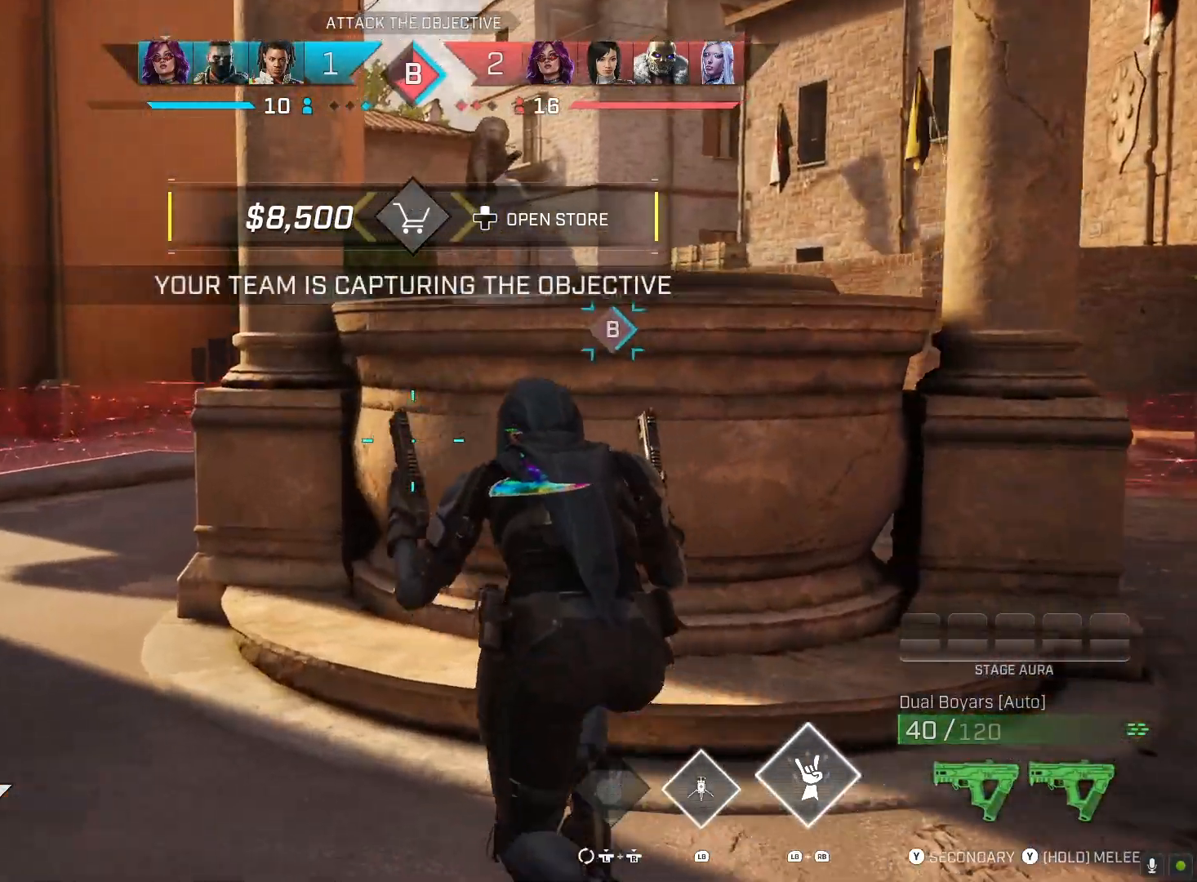
{"buttons": [], "left_stick": "left", "right_stick": "center", "events": [[200, "right_stick", "right"], [267, "left_stick", "left"], [400, "right_stick", "center"]]}
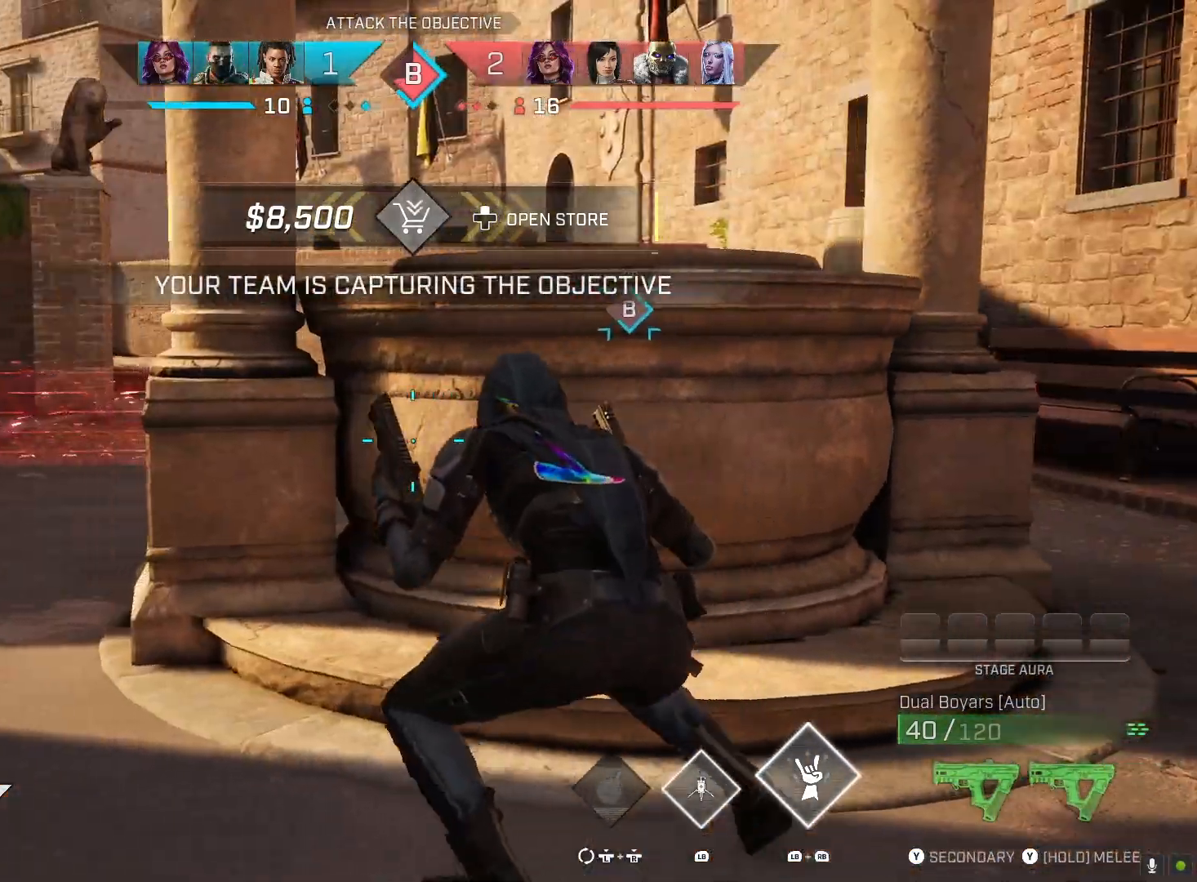
{"buttons": [], "left_stick": "down-right", "right_stick": "center", "events": [[400, "left_stick", "center"], [467, "left_stick", "down-right"]]}
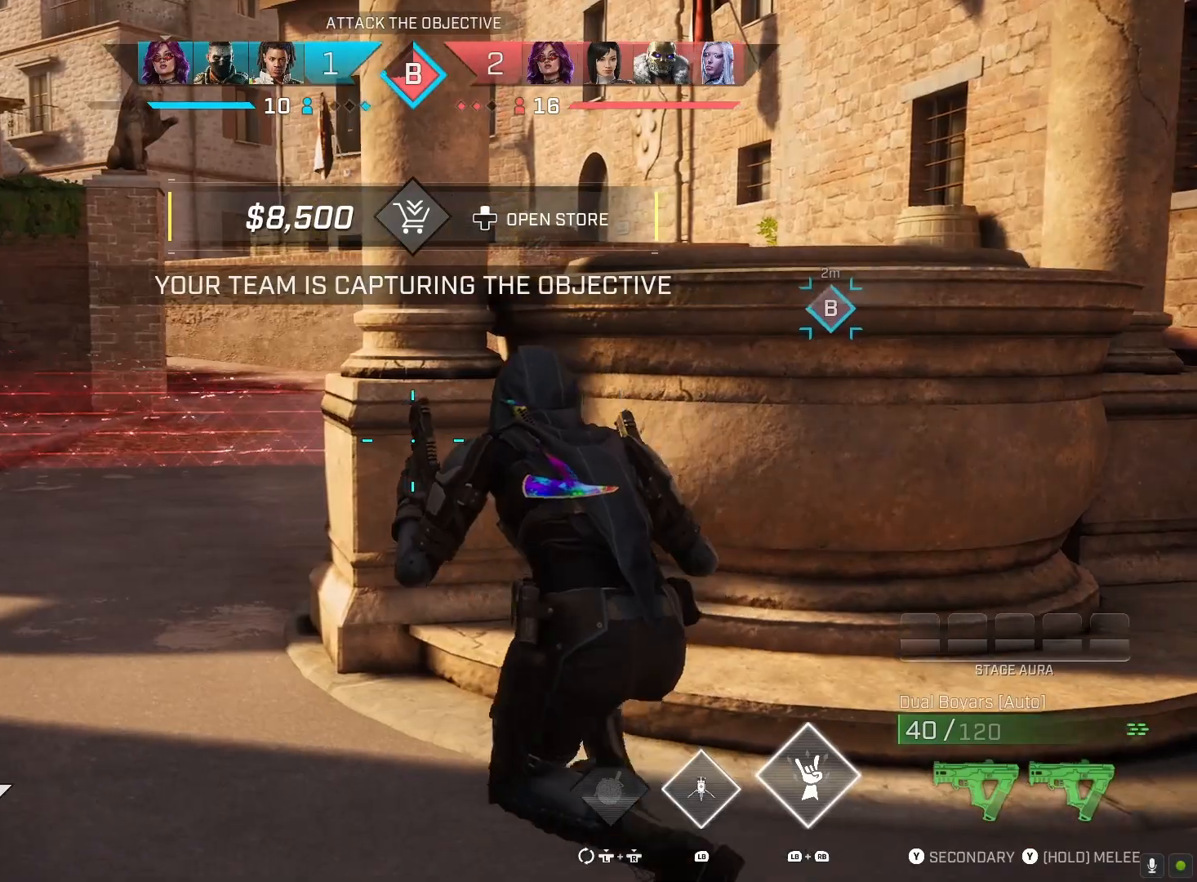
{"buttons": [], "left_stick": "up-left", "right_stick": "center", "events": [[167, "left_stick", "left"], [433, "left_stick", "up-left"]]}
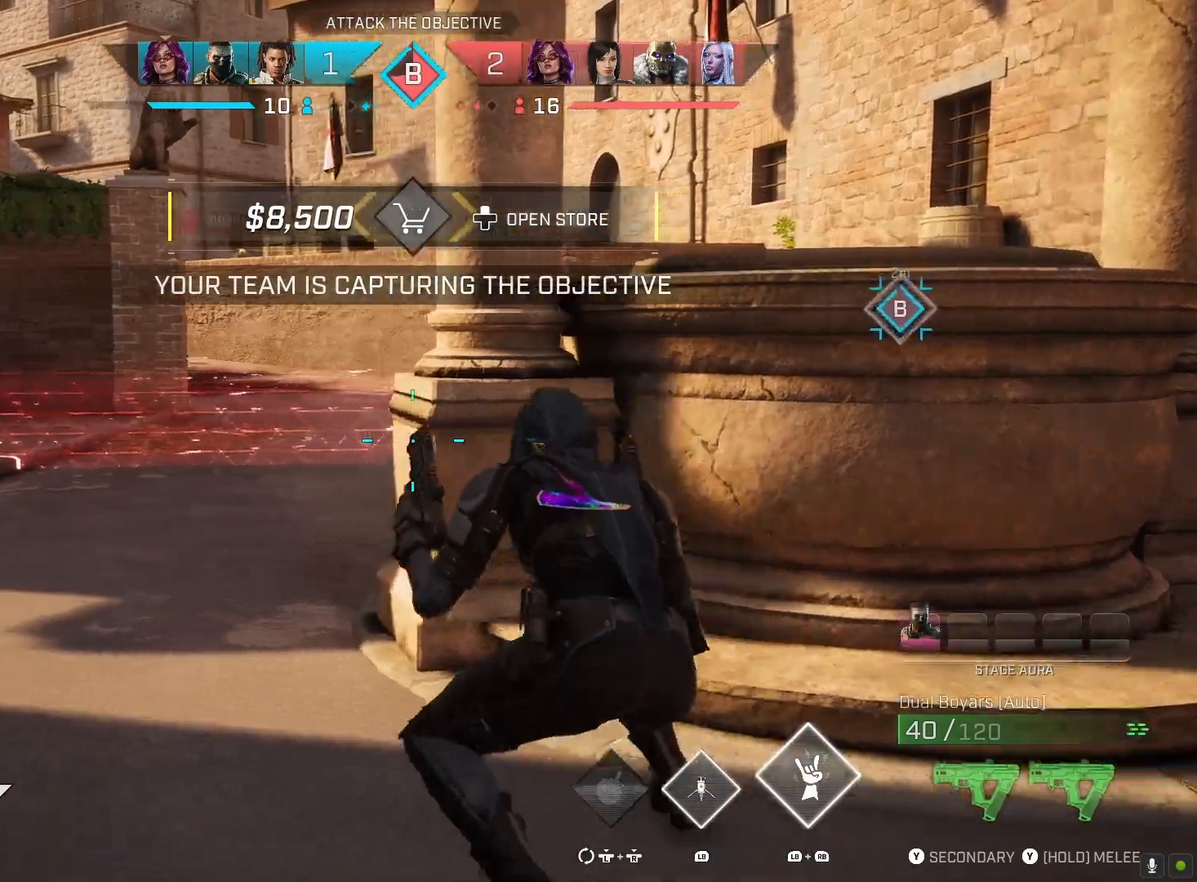
{"buttons": ["R1"], "left_stick": "up-left", "right_stick": "left", "events": [[100, "L3", "down"], [233, "L3", "up"], [300, "right_stick", "left"], [400, "R1", "down"]]}
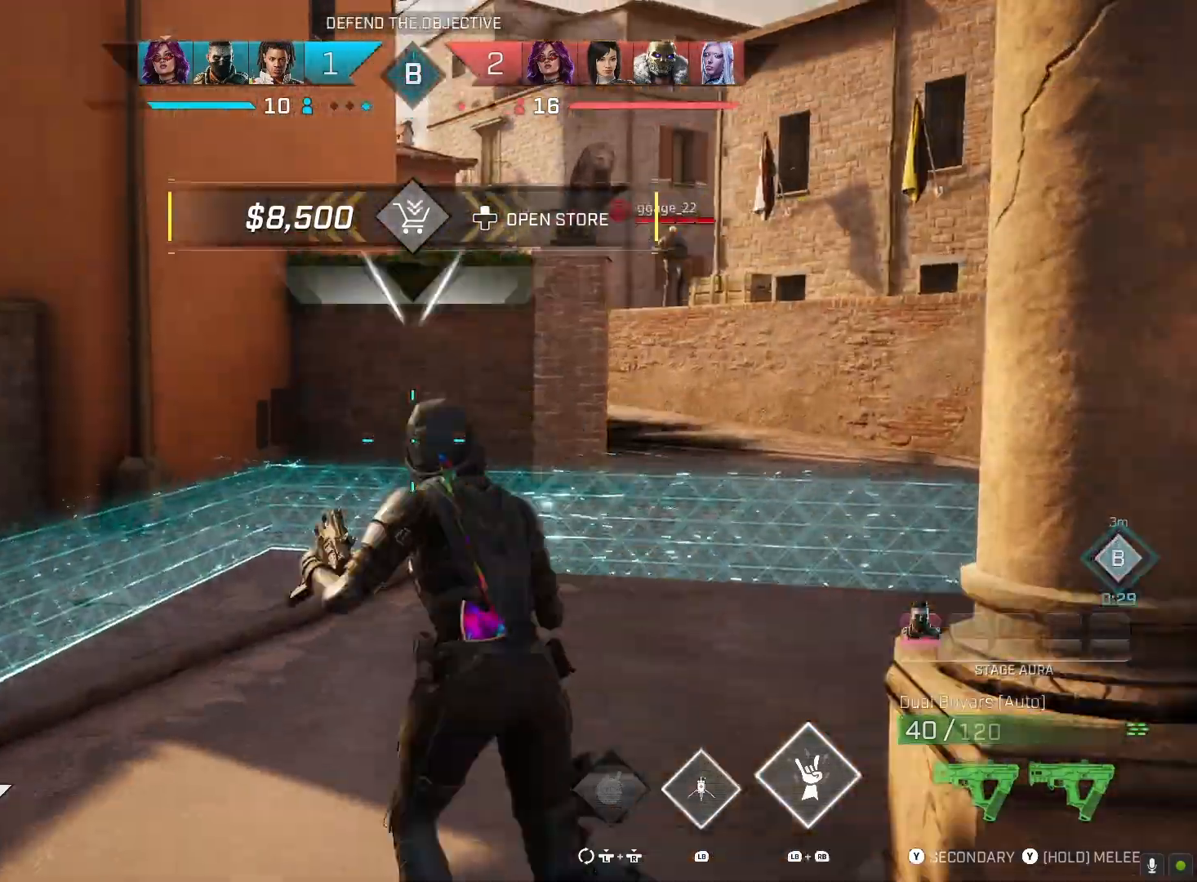
{"buttons": [], "left_stick": "up", "right_stick": "right", "events": [[33, "R1", "up"], [400, "right_stick", "center"], [433, "left_stick", "up"], [500, "right_stick", "right"]]}